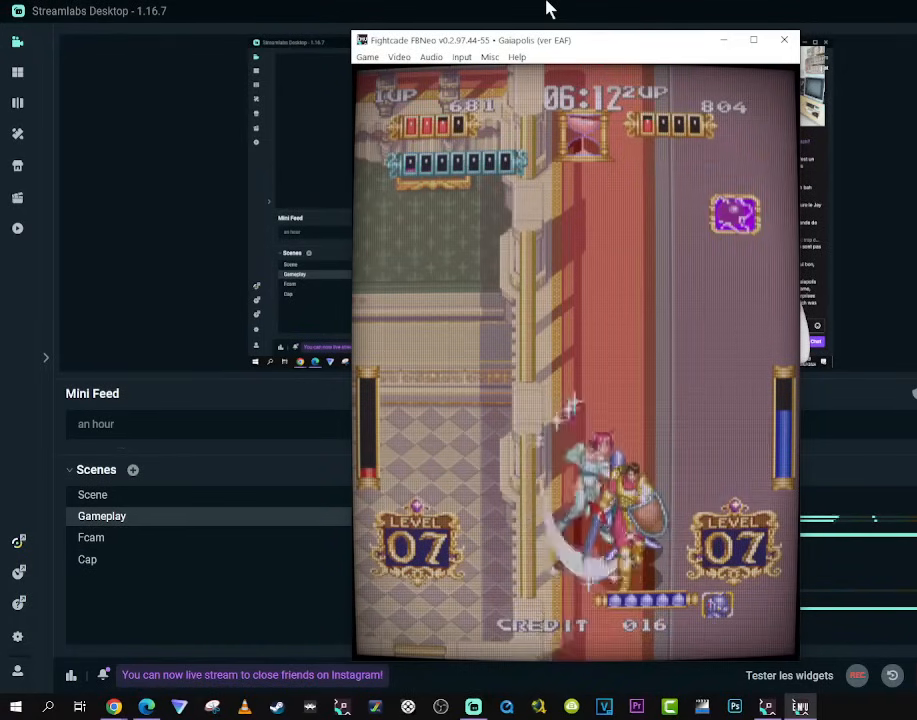
Gameplay with a controller (Xbox layout); each line is a JSON object with the inputs held at the frame after it. "events" lists button and stick changes between this image and that frame as [ms after this image, input, new state], when the widget could be followed in between. Not read: L3 R3.
{"buttons": [], "left_stick": "center", "right_stick": "center", "events": [[400, "DPAD_DOWN", "down"], [450, "DPAD_DOWN", "up"]]}
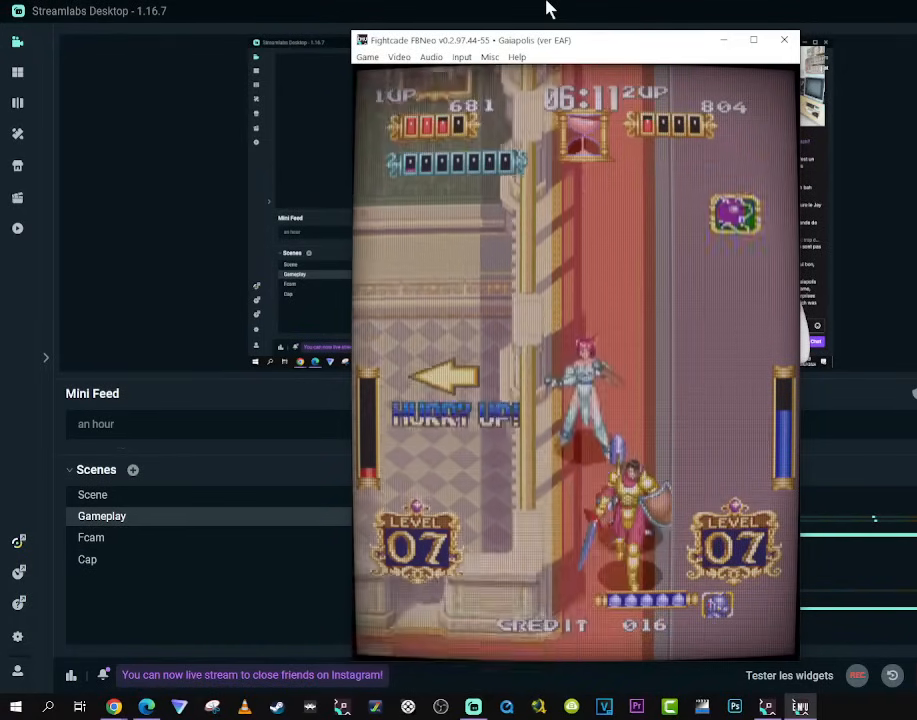
{"buttons": ["DPAD_DOWN"], "left_stick": "center", "right_stick": "center", "events": [[33, "DPAD_DOWN", "down"]]}
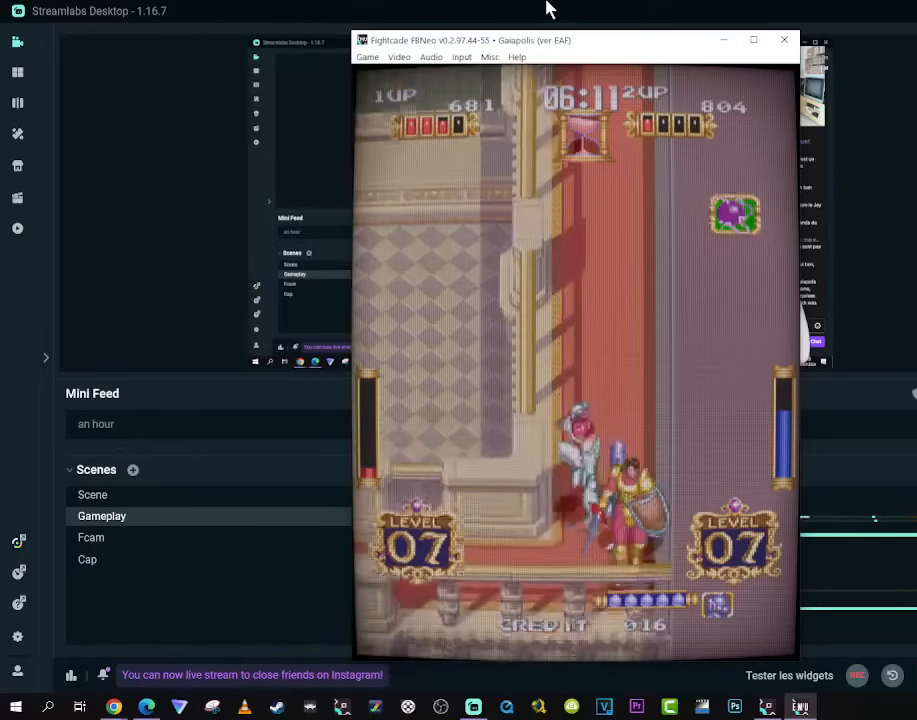
{"buttons": [], "left_stick": "center", "right_stick": "center", "events": [[383, "DPAD_DOWN", "up"]]}
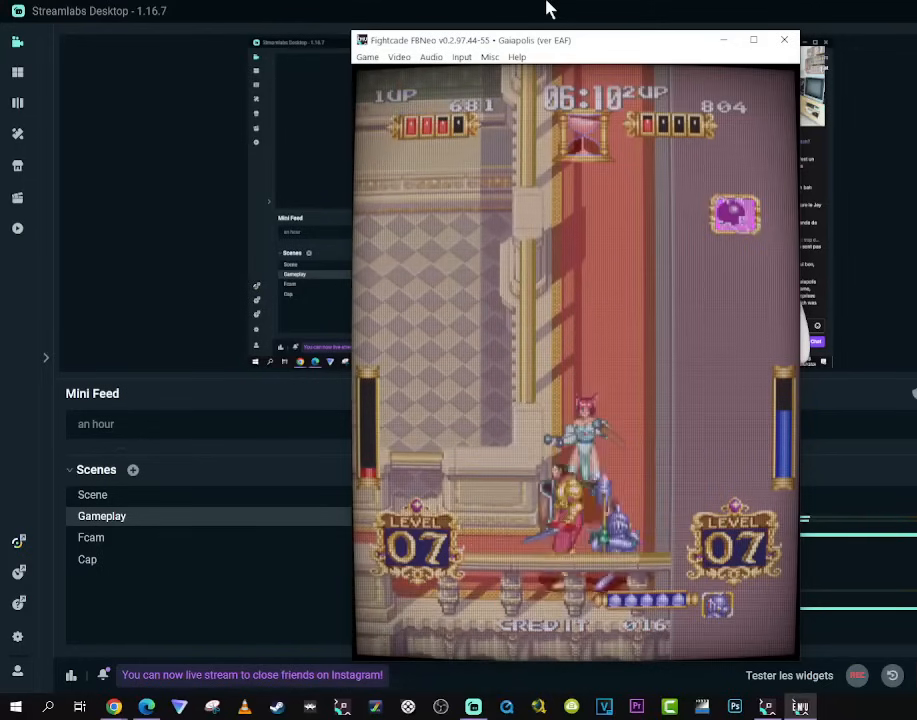
{"buttons": [], "left_stick": "center", "right_stick": "center", "events": []}
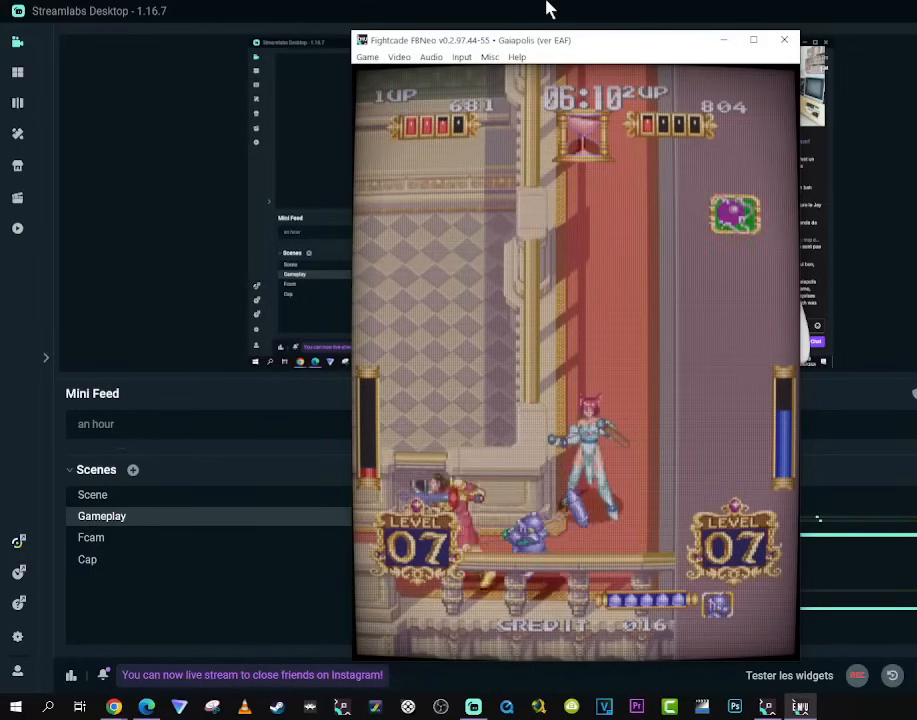
{"buttons": ["DPAD_LEFT"], "left_stick": "center", "right_stick": "center", "events": [[50, "DPAD_LEFT", "down"], [100, "DPAD_LEFT", "up"], [183, "DPAD_LEFT", "down"]]}
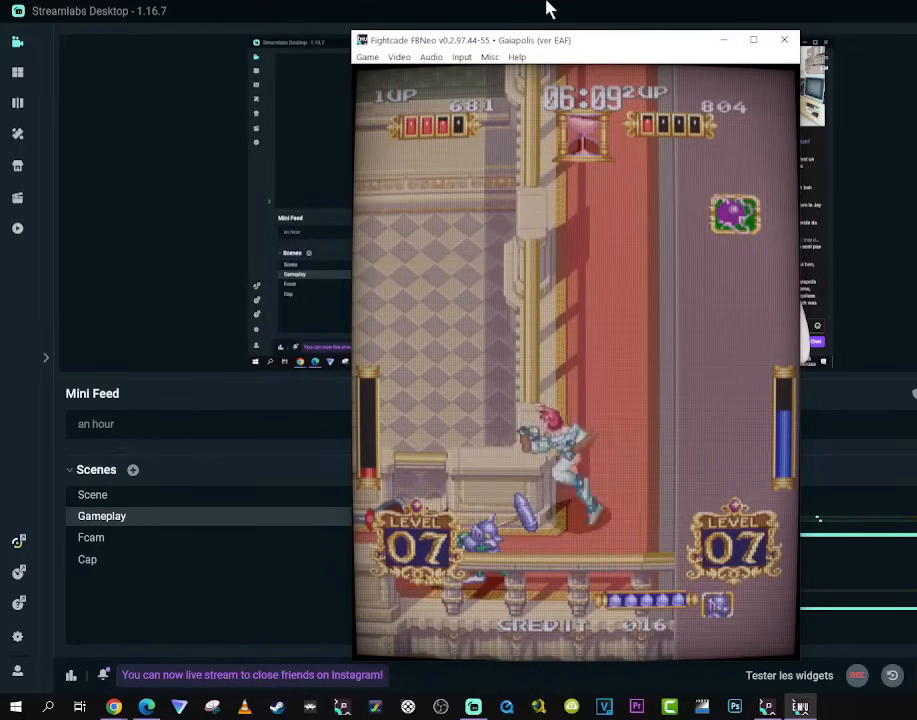
{"buttons": [], "left_stick": "center", "right_stick": "center", "events": [[267, "DPAD_LEFT", "up"]]}
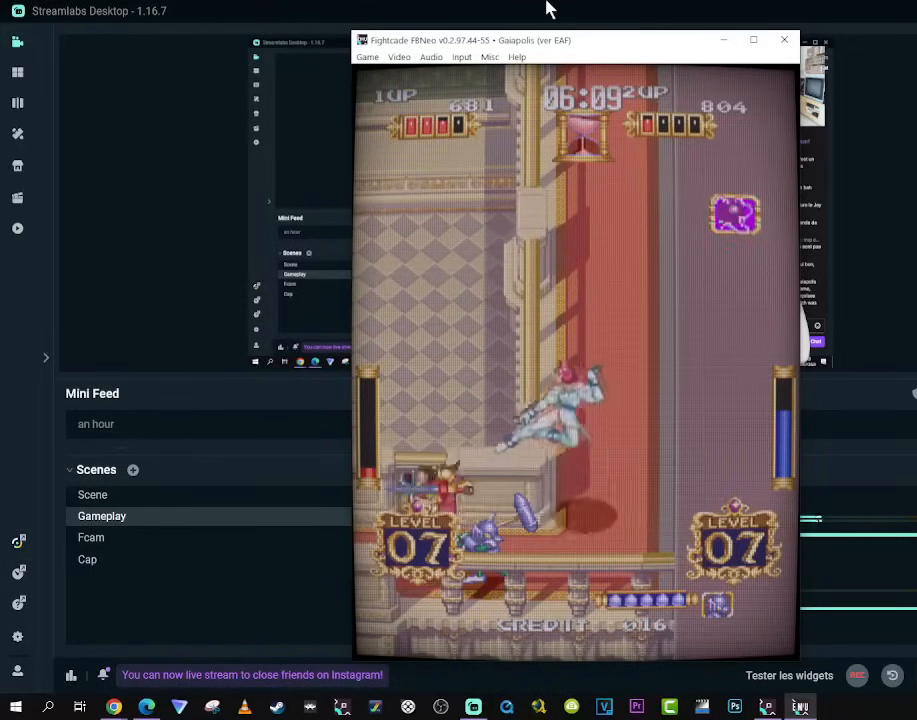
{"buttons": ["DPAD_DOWN"], "left_stick": "center", "right_stick": "center", "events": [[100, "DPAD_DOWN", "down"]]}
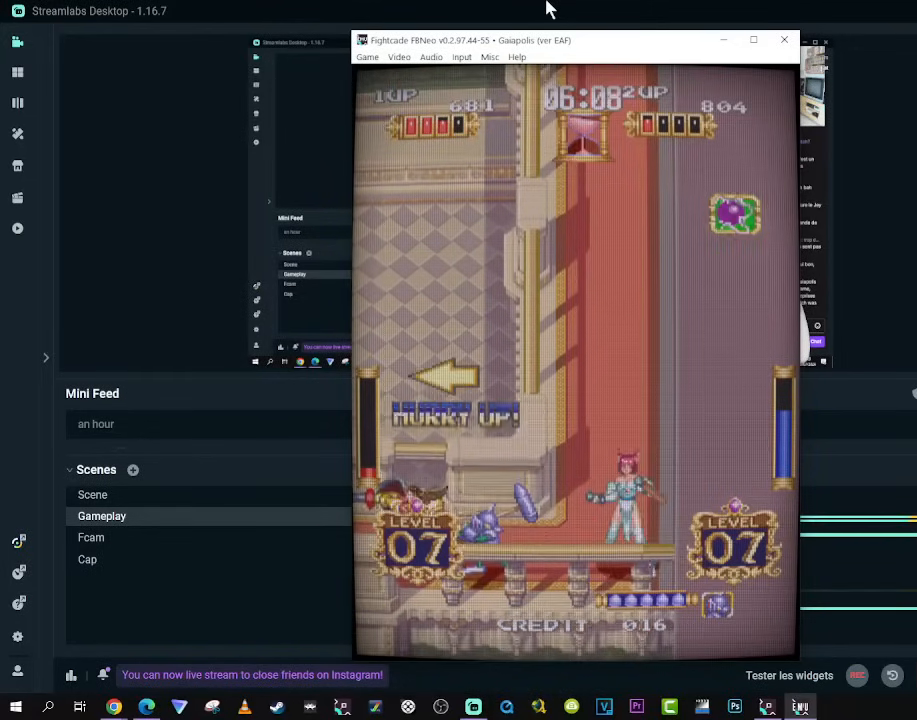
{"buttons": ["DPAD_LEFT"], "left_stick": "center", "right_stick": "center", "events": [[167, "DPAD_DOWN", "up"], [350, "DPAD_LEFT", "down"], [417, "DPAD_LEFT", "up"], [500, "DPAD_LEFT", "down"]]}
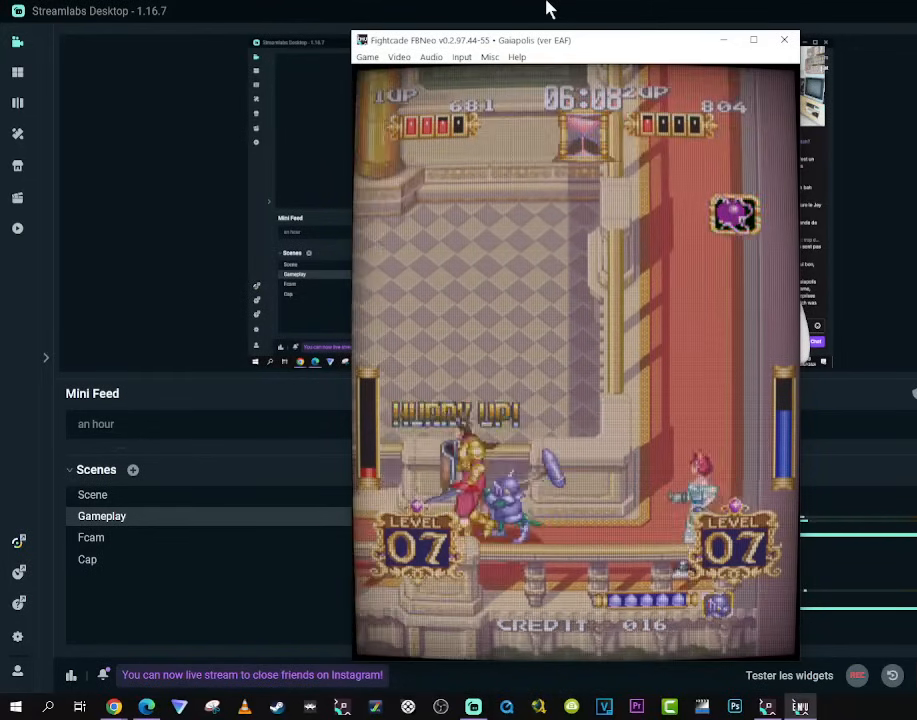
{"buttons": ["DPAD_LEFT"], "left_stick": "center", "right_stick": "center", "events": []}
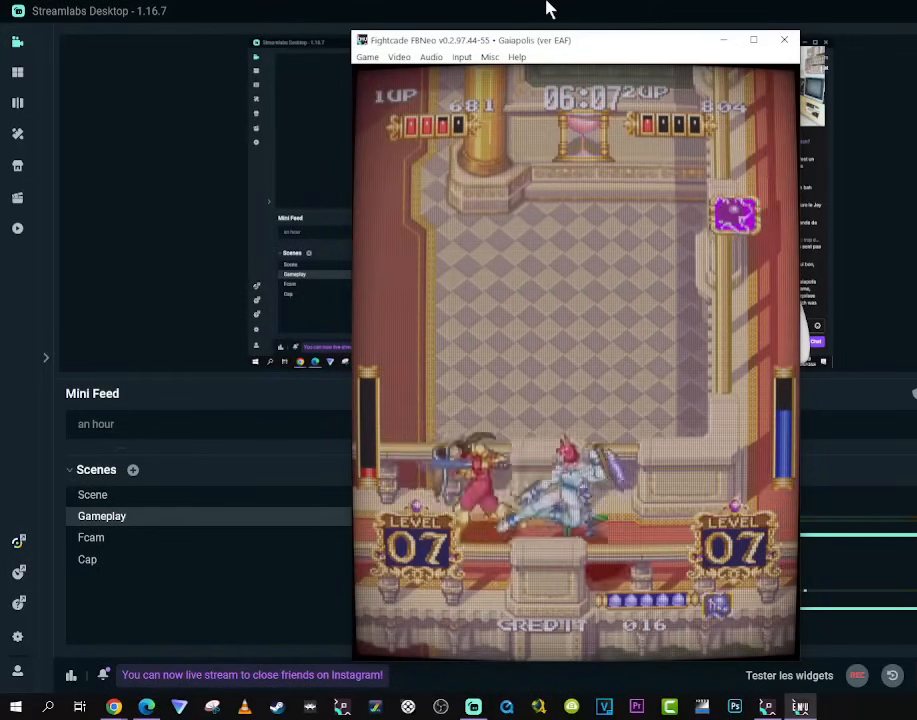
{"buttons": ["DPAD_LEFT"], "left_stick": "center", "right_stick": "center", "events": []}
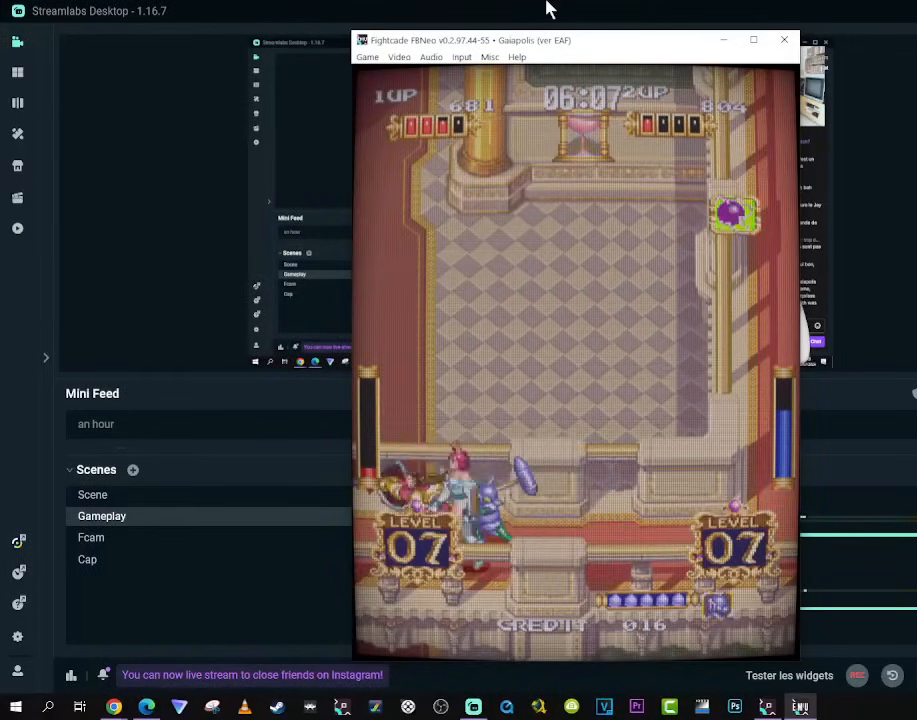
{"buttons": [], "left_stick": "center", "right_stick": "center", "events": [[100, "DPAD_LEFT", "up"]]}
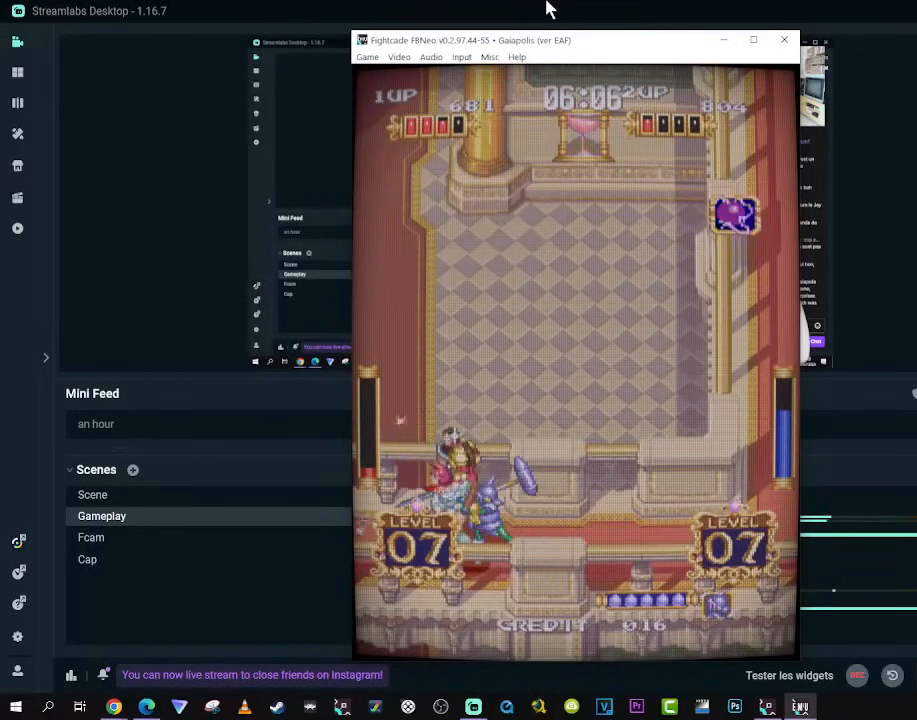
{"buttons": [], "left_stick": "center", "right_stick": "center", "events": []}
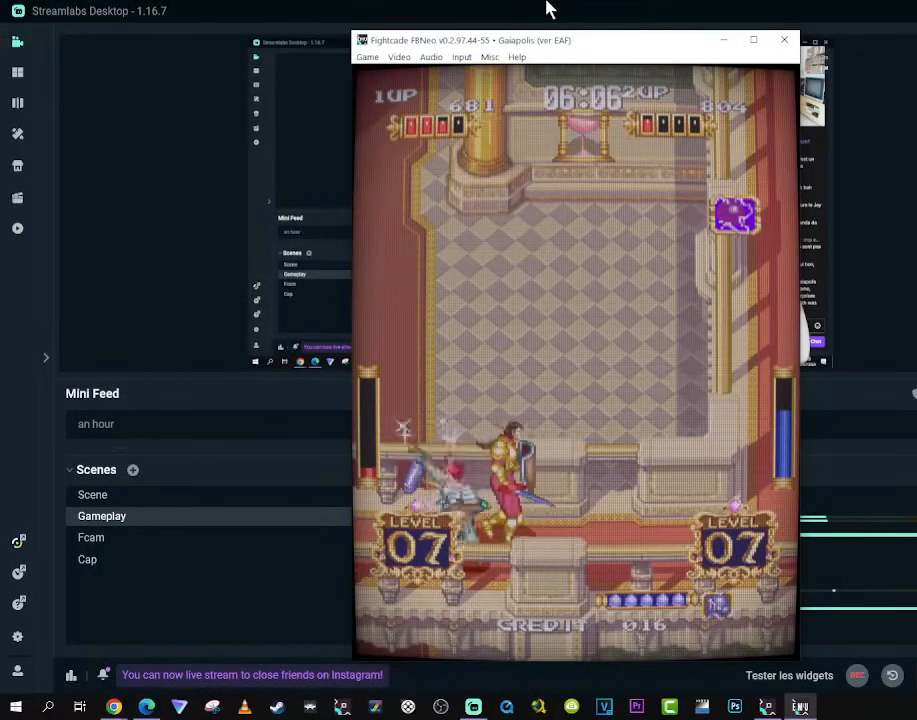
{"buttons": [], "left_stick": "center", "right_stick": "center", "events": []}
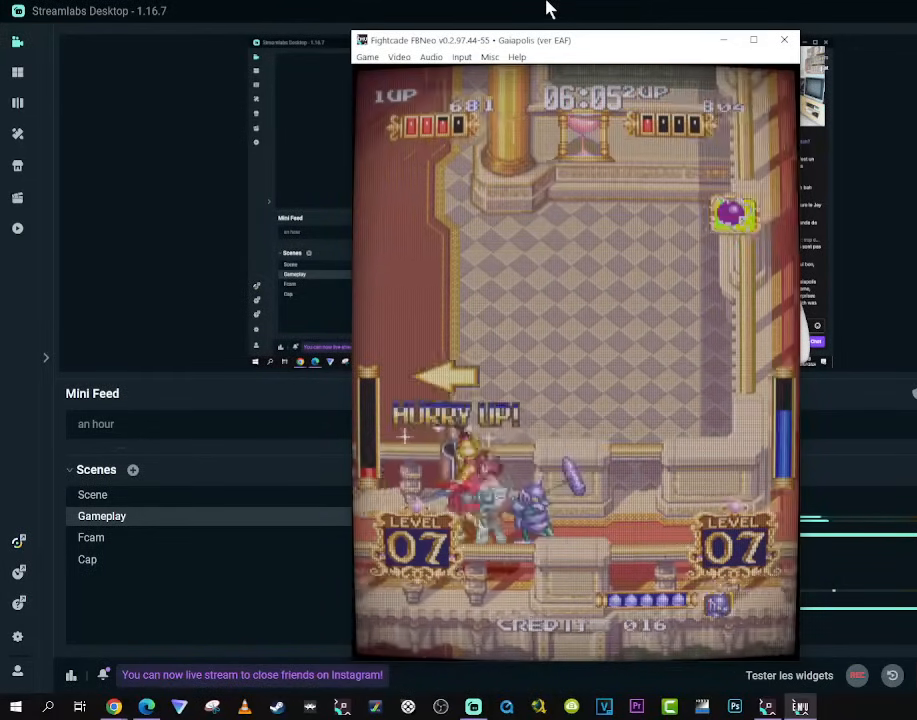
{"buttons": [], "left_stick": "center", "right_stick": "center", "events": []}
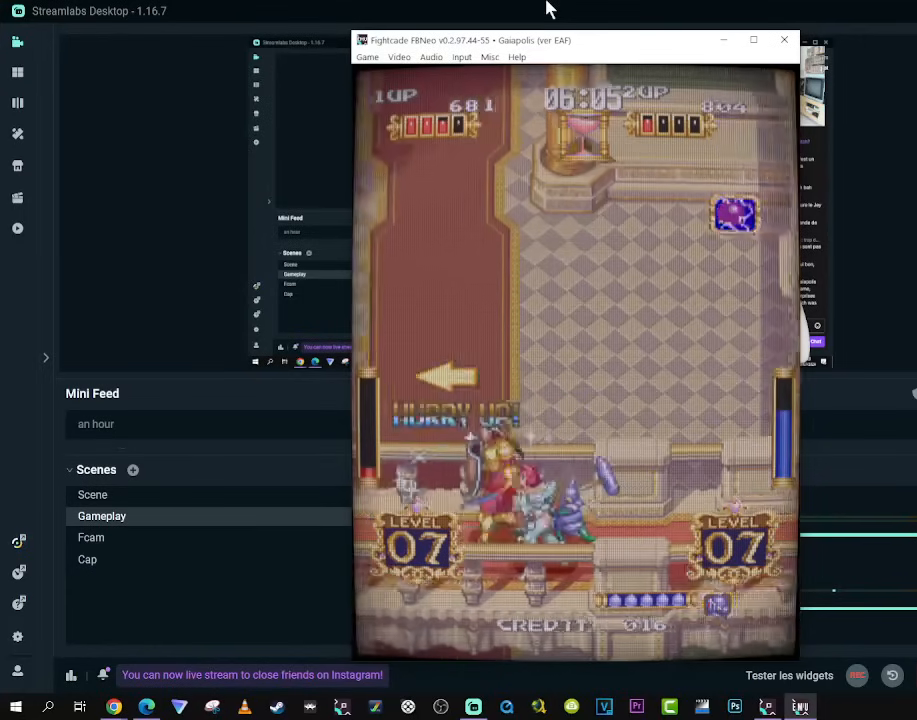
{"buttons": ["DPAD_LEFT"], "left_stick": "center", "right_stick": "center", "events": [[283, "DPAD_LEFT", "down"]]}
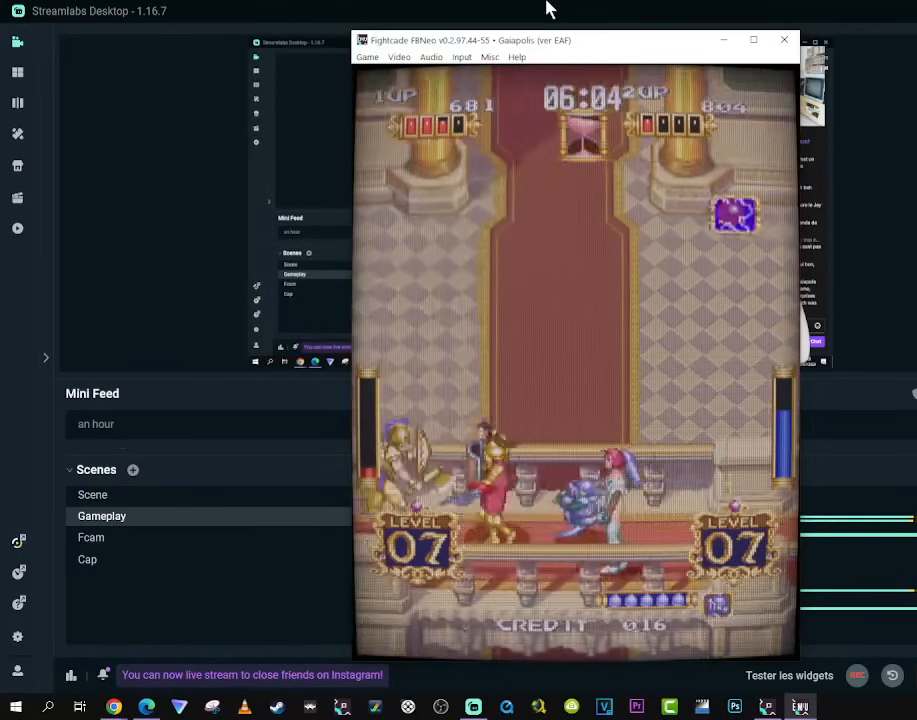
{"buttons": ["DPAD_LEFT"], "left_stick": "center", "right_stick": "center", "events": []}
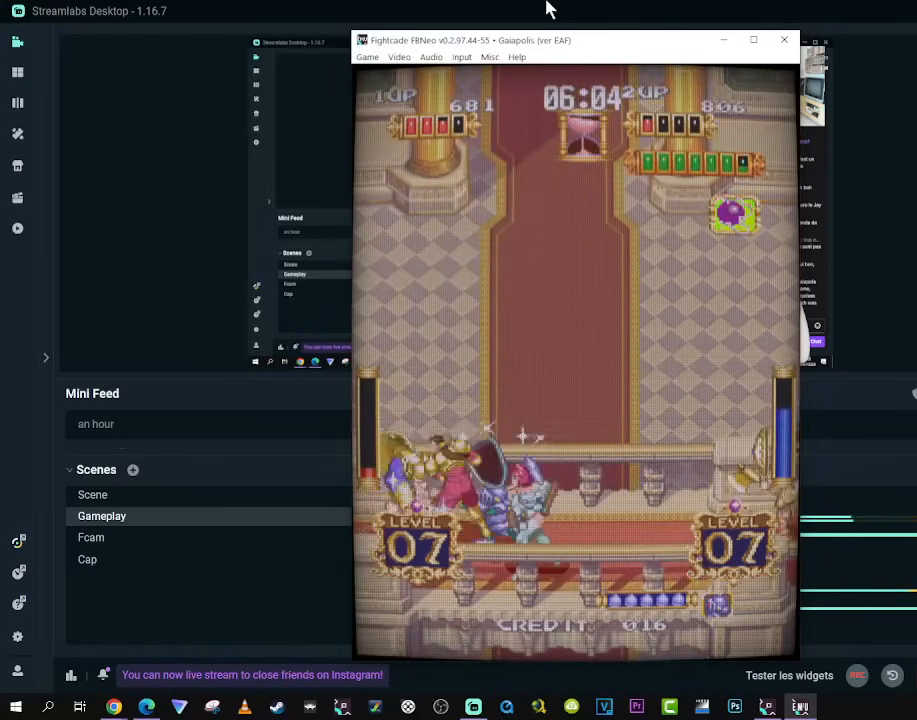
{"buttons": [], "left_stick": "center", "right_stick": "center", "events": [[167, "DPAD_LEFT", "up"]]}
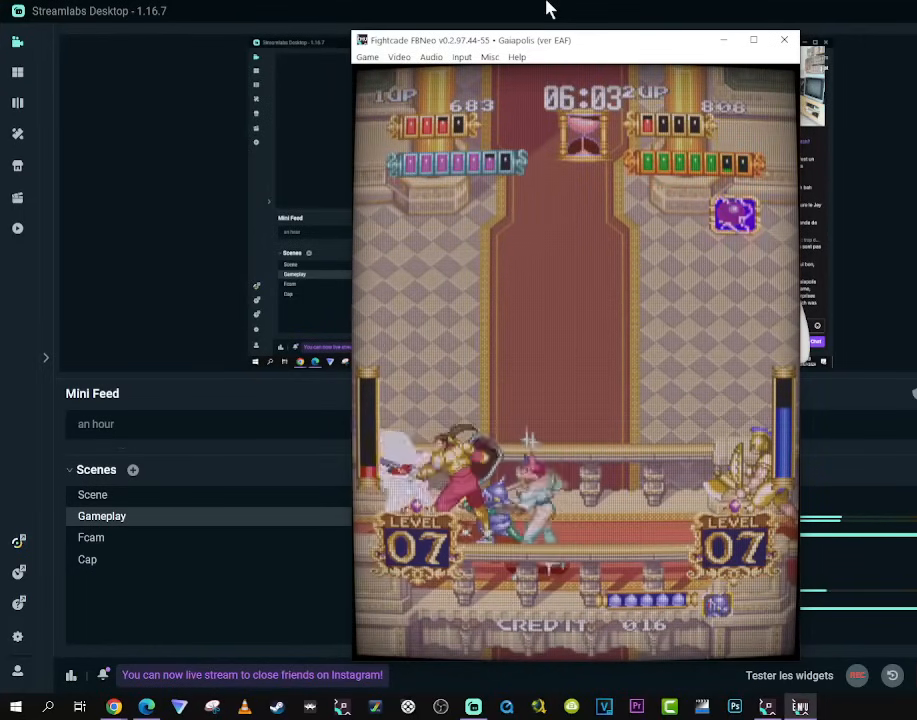
{"buttons": ["DPAD_RIGHT"], "left_stick": "center", "right_stick": "center", "events": [[217, "DPAD_RIGHT", "down"]]}
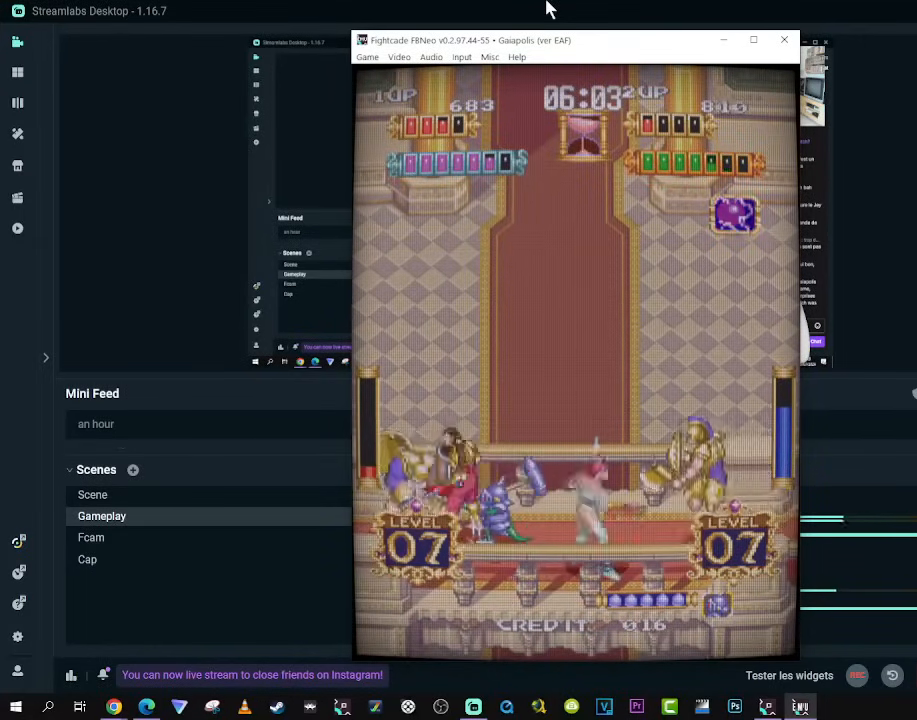
{"buttons": [], "left_stick": "center", "right_stick": "center", "events": [[433, "DPAD_RIGHT", "up"]]}
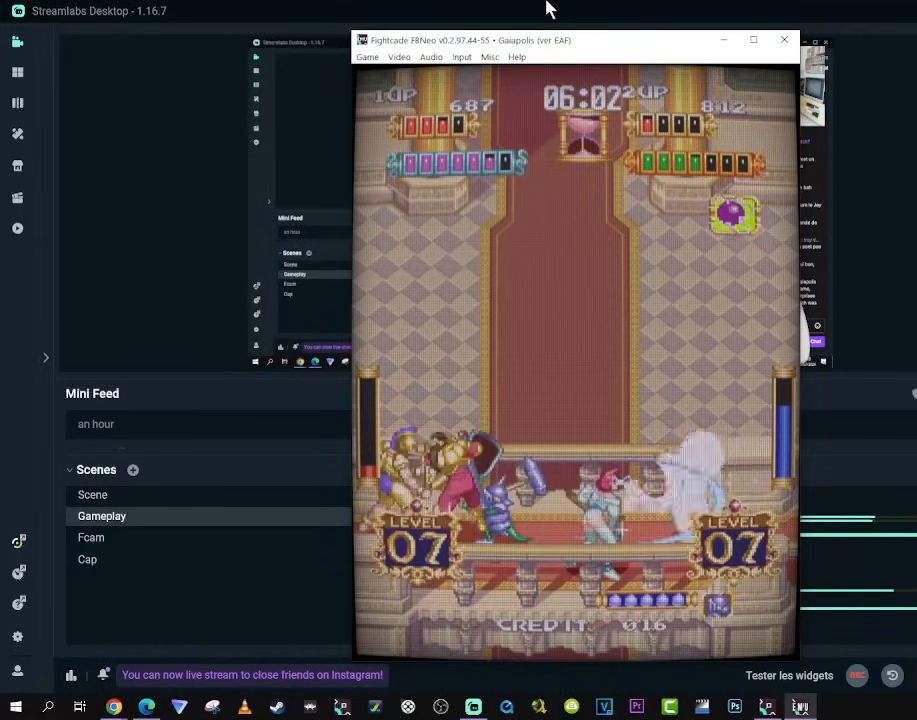
{"buttons": [], "left_stick": "center", "right_stick": "center", "events": []}
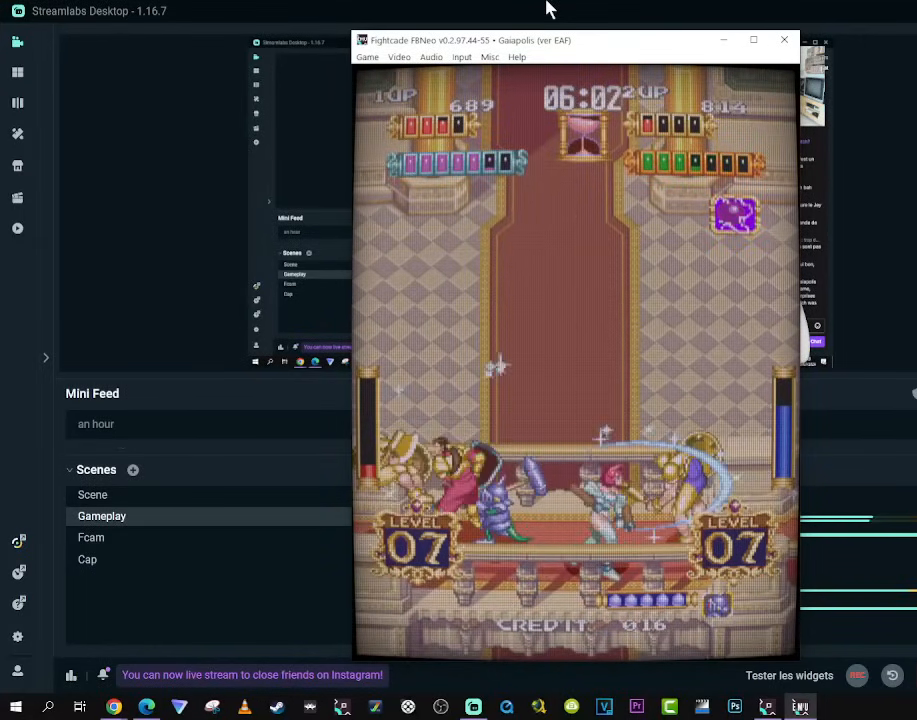
{"buttons": [], "left_stick": "center", "right_stick": "center", "events": []}
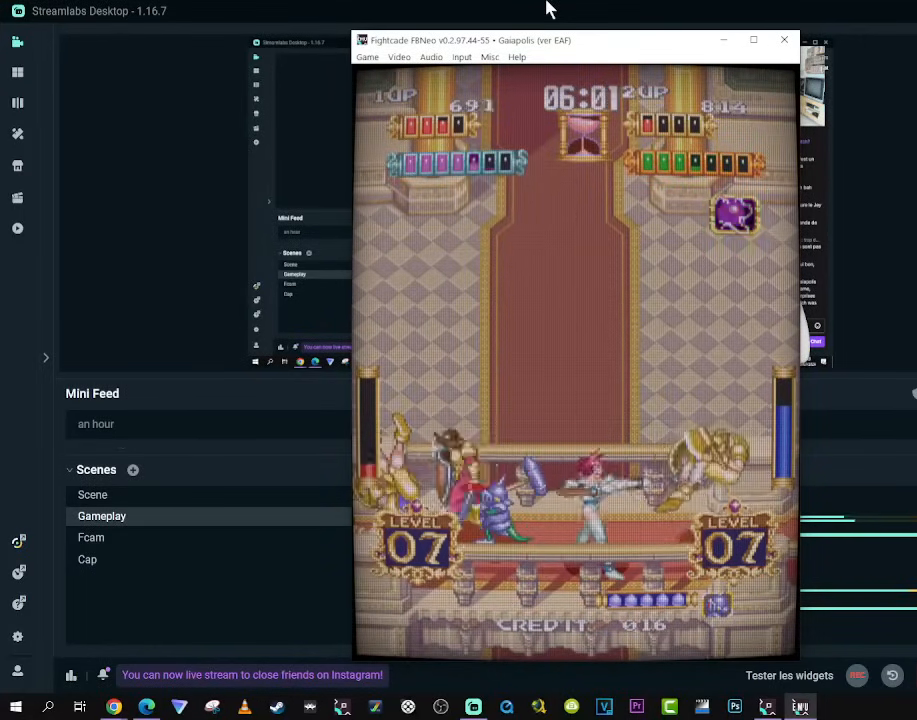
{"buttons": [], "left_stick": "center", "right_stick": "center", "events": []}
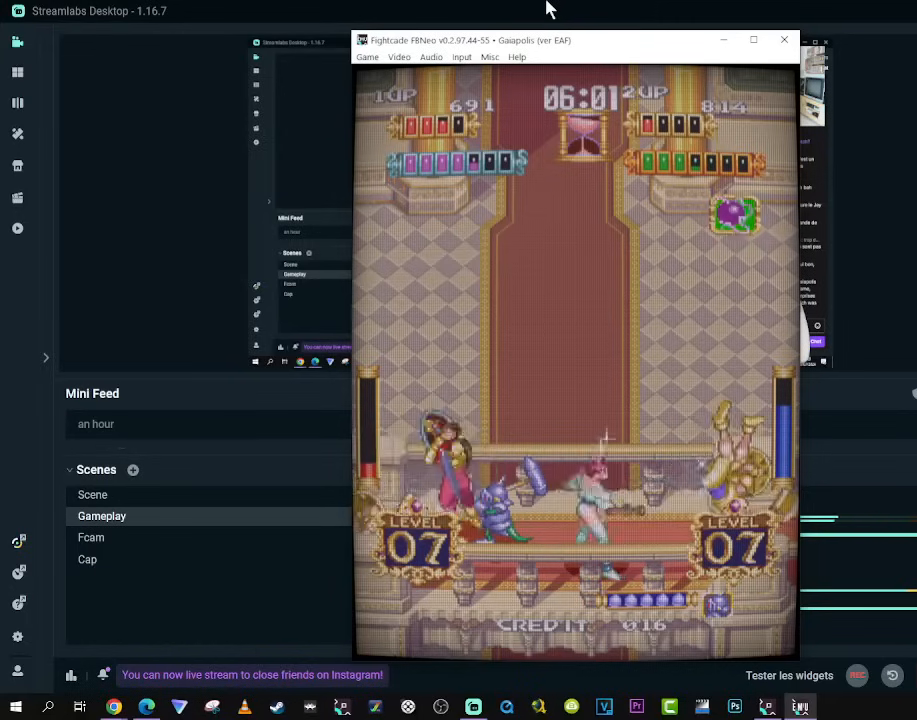
{"buttons": ["DPAD_RIGHT"], "left_stick": "center", "right_stick": "center", "events": [[433, "DPAD_RIGHT", "down"]]}
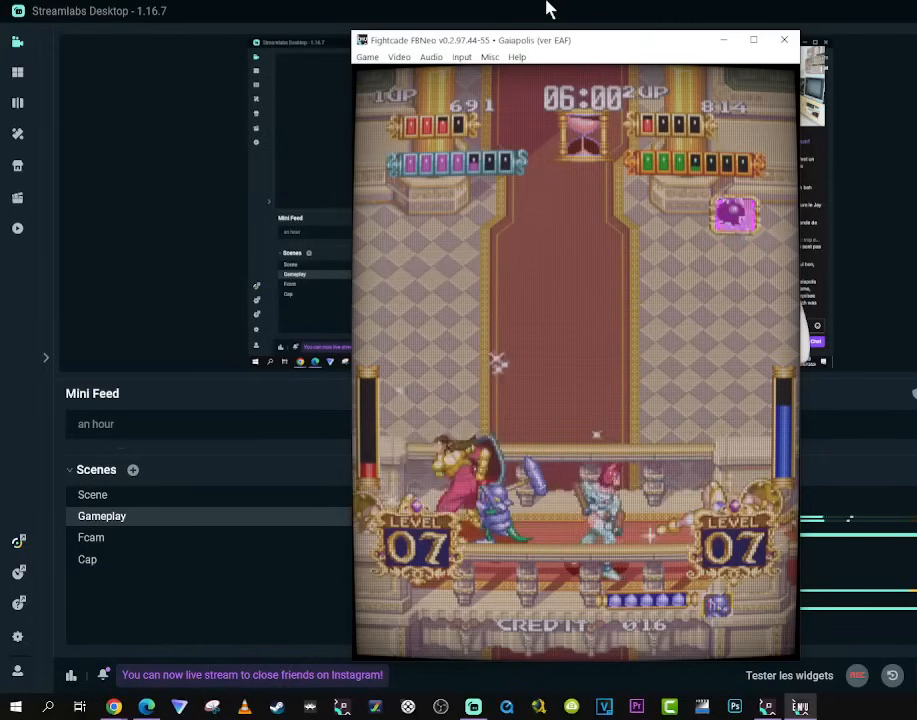
{"buttons": [], "left_stick": "center", "right_stick": "center", "events": [[133, "DPAD_UP", "down"], [300, "DPAD_UP", "up"], [467, "DPAD_RIGHT", "up"]]}